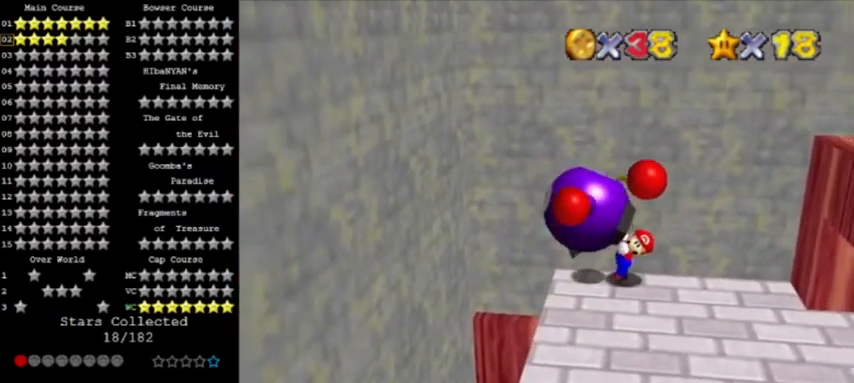
Gameplay with a controller (Nintendo layout); each line is a JSON object with the inputs held at the frame after it. "events" lists button and stick changes between this image and that frame as [ms after this image, input, new state], when the widget could be followed in between. Not read: L3 R3.
{"buttons": [], "left_stick": "down", "events": []}
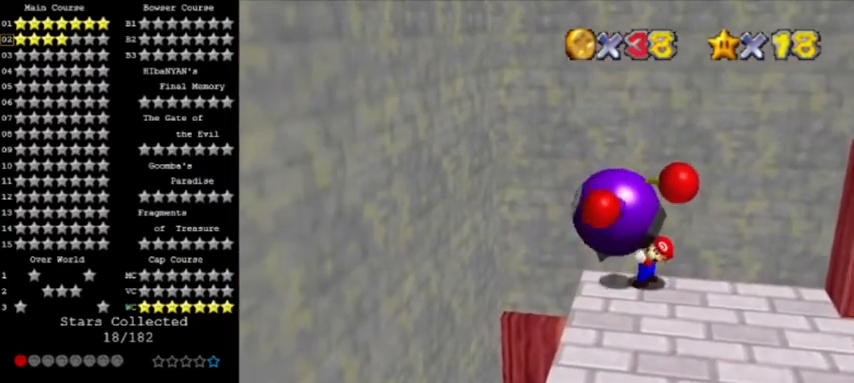
{"buttons": [], "left_stick": "down", "events": []}
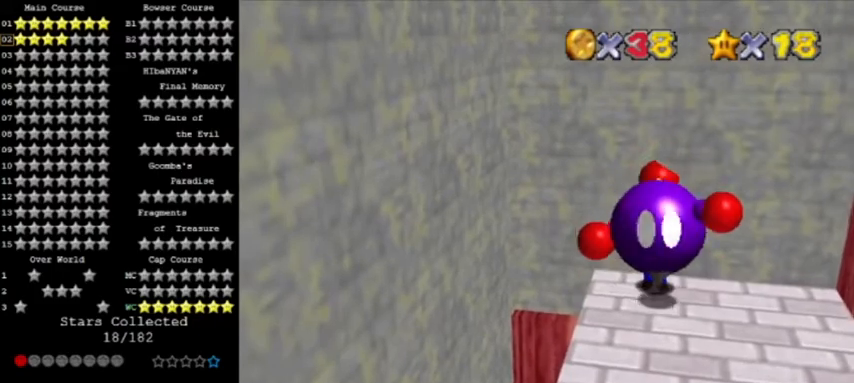
{"buttons": [], "left_stick": "down", "events": []}
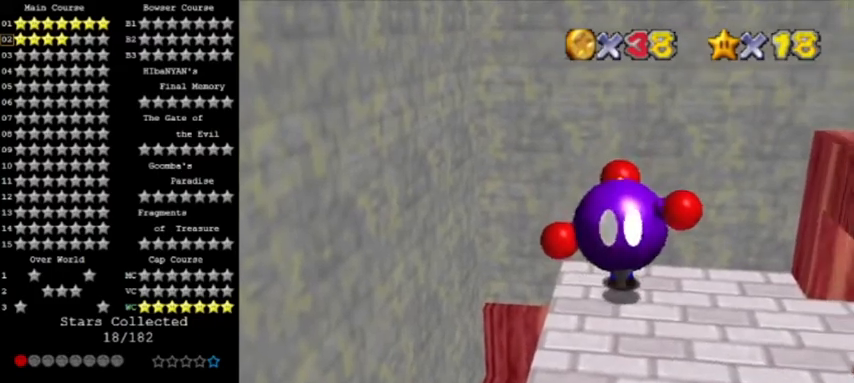
{"buttons": [], "left_stick": "down-right", "events": [[100, "left_stick", "down-right"], [233, "B", "down"], [467, "B", "up"]]}
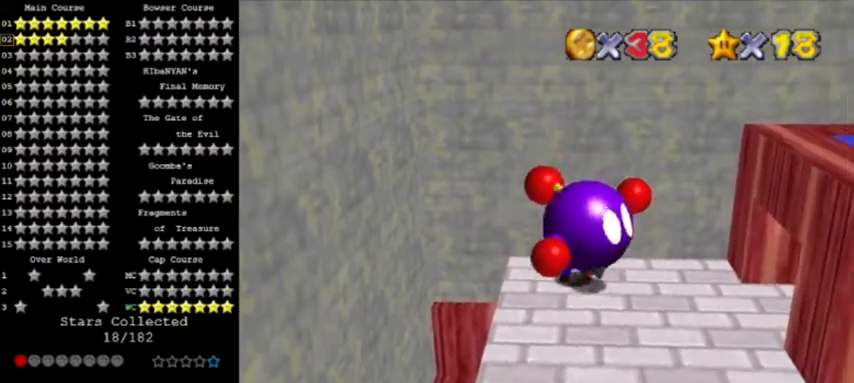
{"buttons": [], "left_stick": "down-right", "events": []}
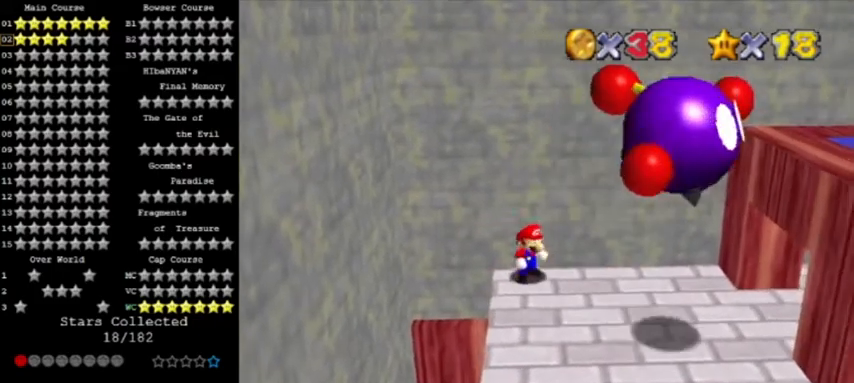
{"buttons": [], "left_stick": "down-right", "events": []}
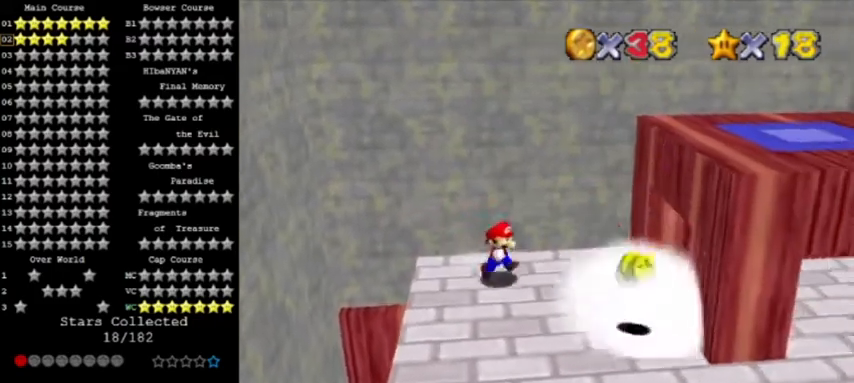
{"buttons": [], "left_stick": "left", "events": [[234, "A", "down"], [367, "left_stick", "down"], [434, "A", "up"], [501, "left_stick", "left"]]}
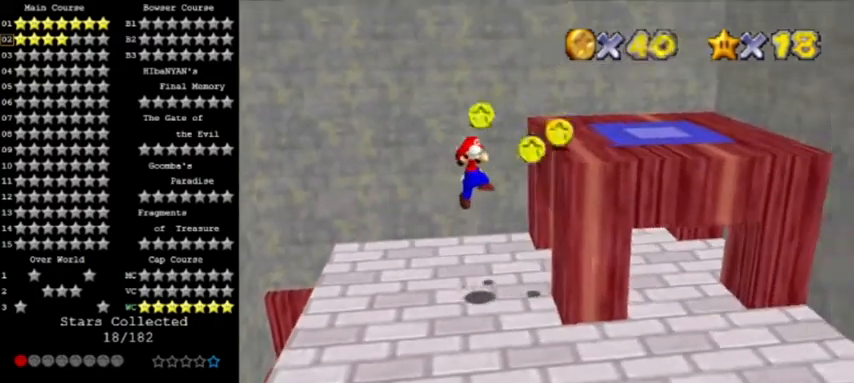
{"buttons": [], "left_stick": "center", "events": [[33, "left_stick", "up-left"], [300, "left_stick", "up"], [467, "left_stick", "center"]]}
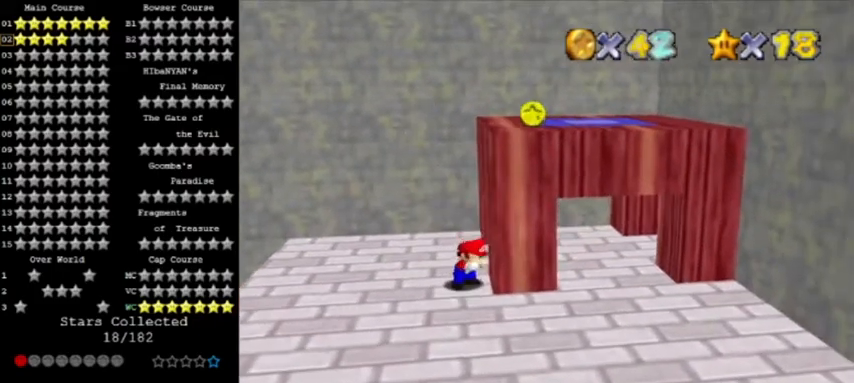
{"buttons": ["A"], "left_stick": "right", "events": [[67, "A", "down"], [200, "left_stick", "right"]]}
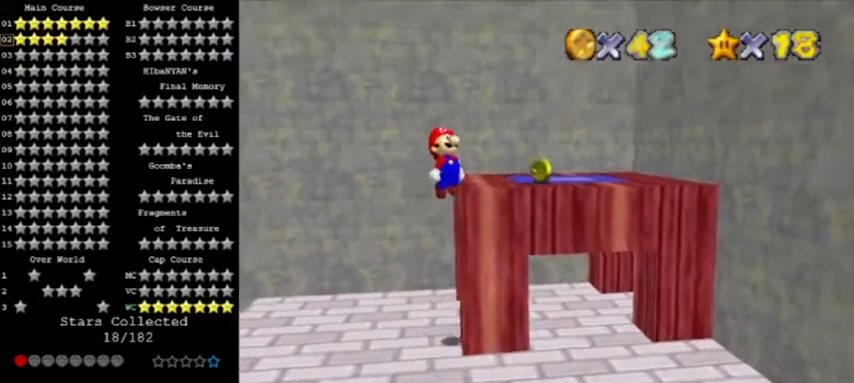
{"buttons": [], "left_stick": "up-right", "events": [[66, "B", "down"], [200, "A", "up"], [200, "C_LEFT", "down"], [233, "B", "up"], [300, "left_stick", "up-right"], [400, "C_LEFT", "up"]]}
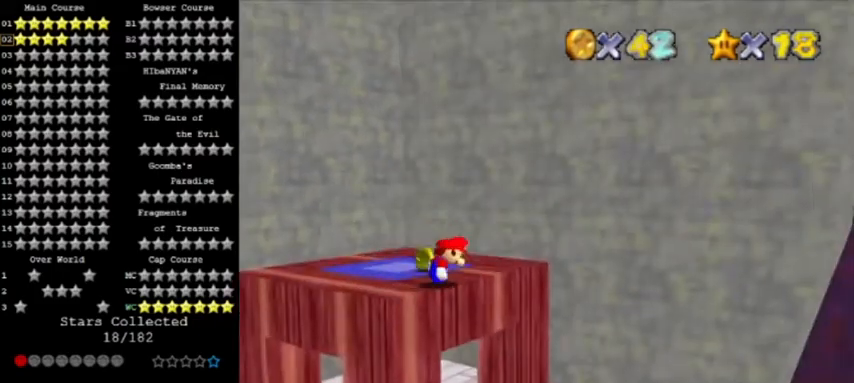
{"buttons": [], "left_stick": "left", "events": [[67, "left_stick", "up"], [134, "C_LEFT", "down"], [267, "C_LEFT", "up"], [334, "left_stick", "up-left"], [434, "left_stick", "left"]]}
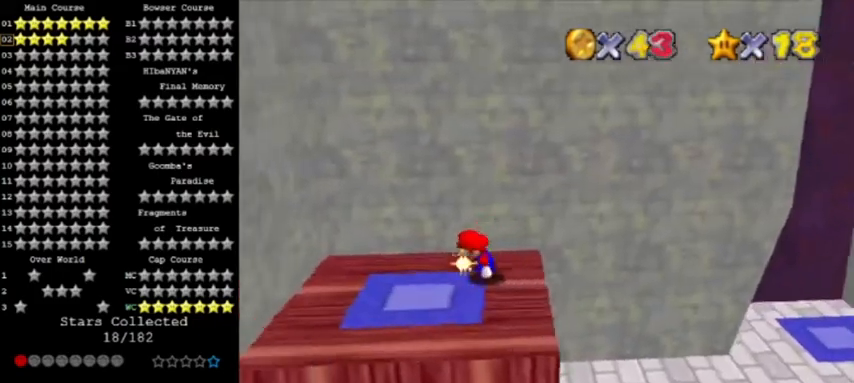
{"buttons": [], "left_stick": "left", "events": [[166, "A", "down"], [300, "A", "up"]]}
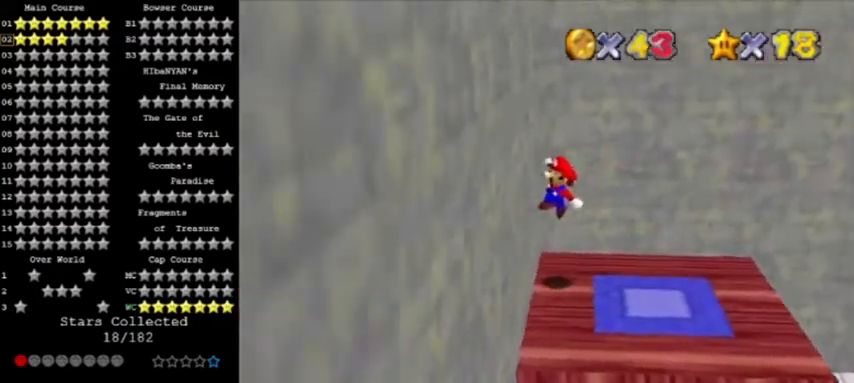
{"buttons": [], "left_stick": "up-right", "events": [[67, "A", "down"], [133, "left_stick", "right"], [200, "A", "up"], [400, "left_stick", "up-right"]]}
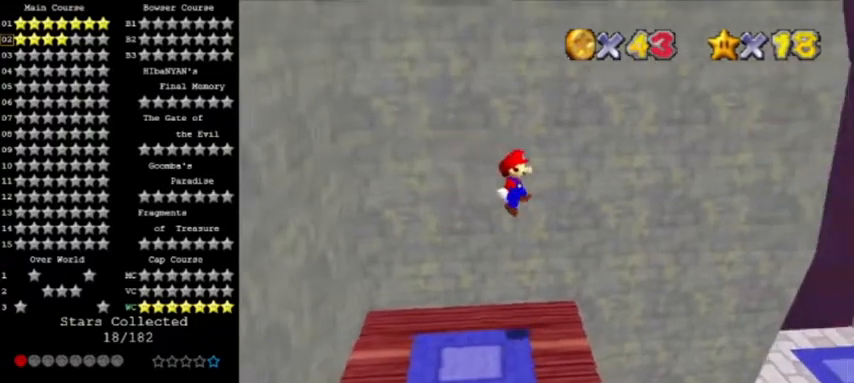
{"buttons": [], "left_stick": "up-right", "events": [[33, "left_stick", "up"], [500, "left_stick", "up-right"]]}
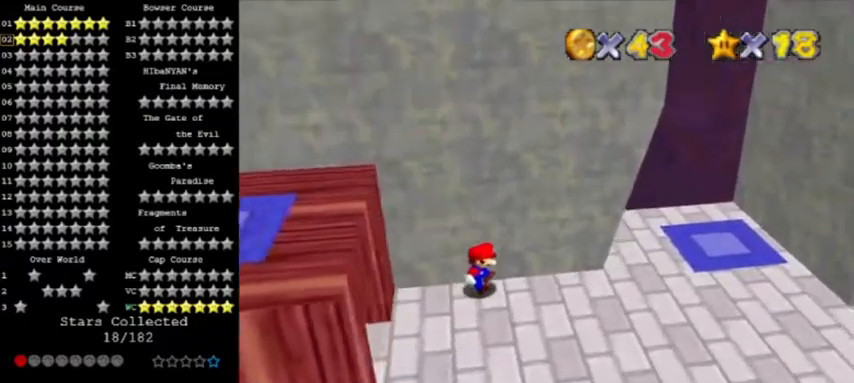
{"buttons": [], "left_stick": "up-right", "events": [[100, "A", "down"], [100, "left_stick", "right"], [167, "A", "up"], [267, "left_stick", "up-right"]]}
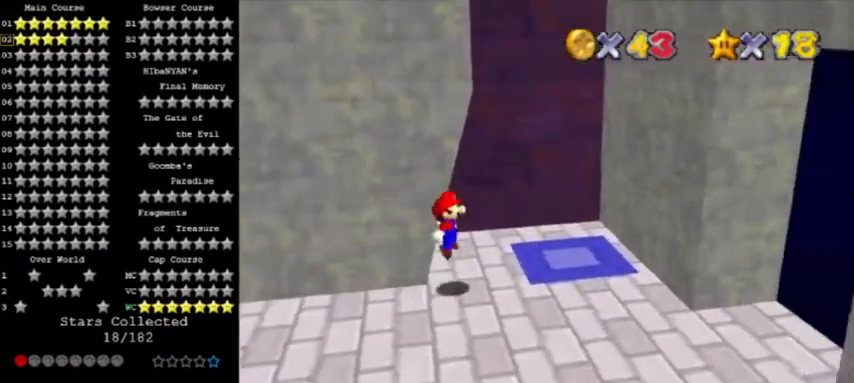
{"buttons": ["A"], "left_stick": "up-right", "events": [[100, "left_stick", "up"], [200, "A", "down"], [467, "left_stick", "up-right"]]}
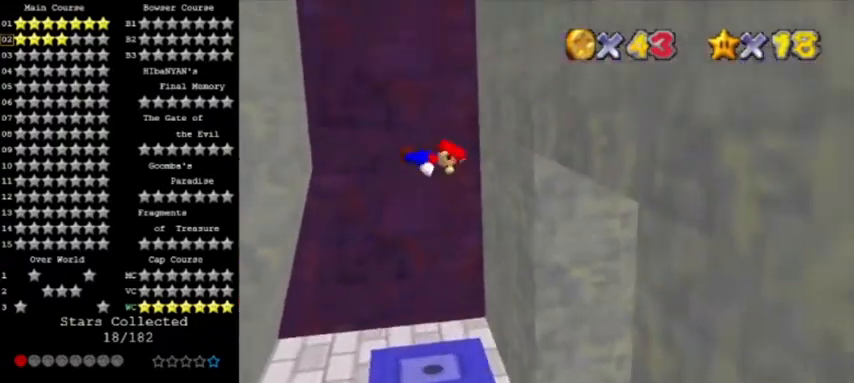
{"buttons": ["A"], "left_stick": "center", "events": [[100, "A", "up"], [267, "A", "down"], [334, "left_stick", "center"]]}
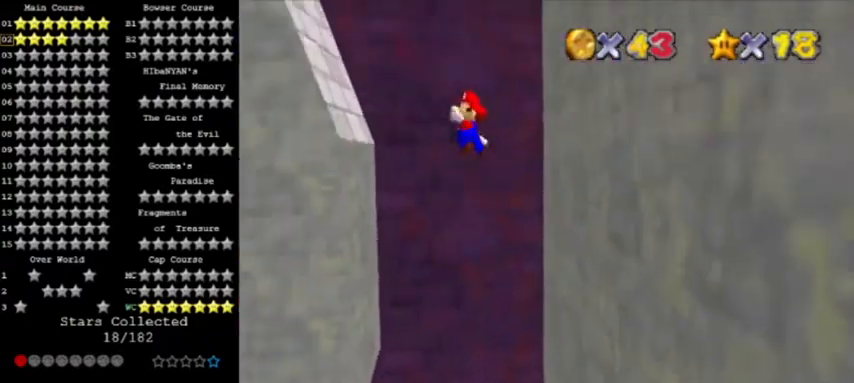
{"buttons": ["A"], "left_stick": "left", "events": [[66, "left_stick", "up-left"], [233, "left_stick", "left"]]}
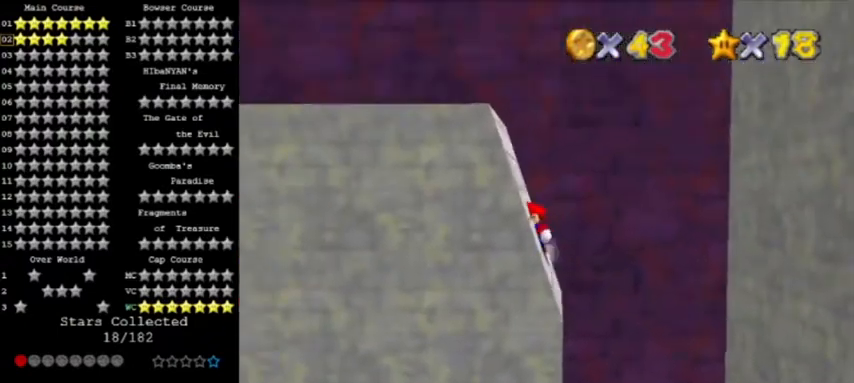
{"buttons": [], "left_stick": "left", "events": [[367, "A", "up"]]}
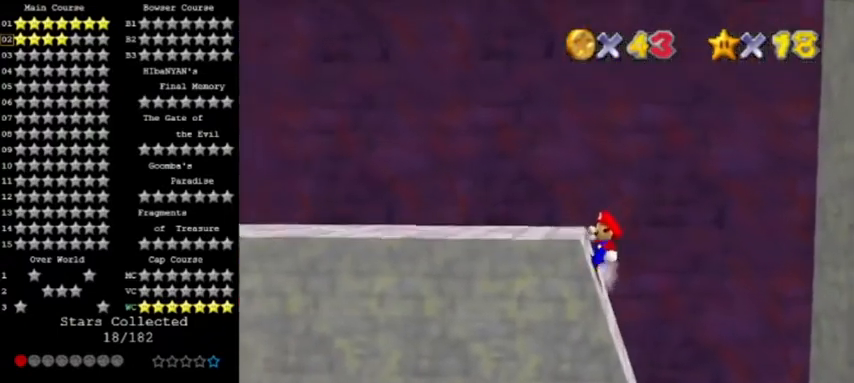
{"buttons": ["A"], "left_stick": "left", "events": [[100, "A", "down"], [266, "B", "down"], [500, "B", "up"]]}
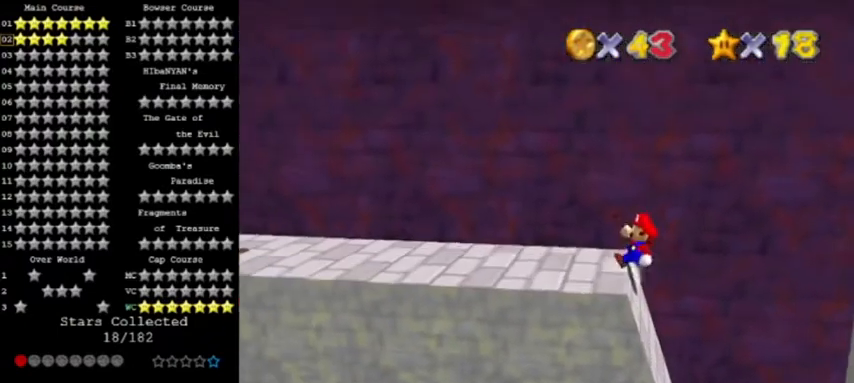
{"buttons": ["A"], "left_stick": "left", "events": [[33, "A", "up"], [167, "A", "down"]]}
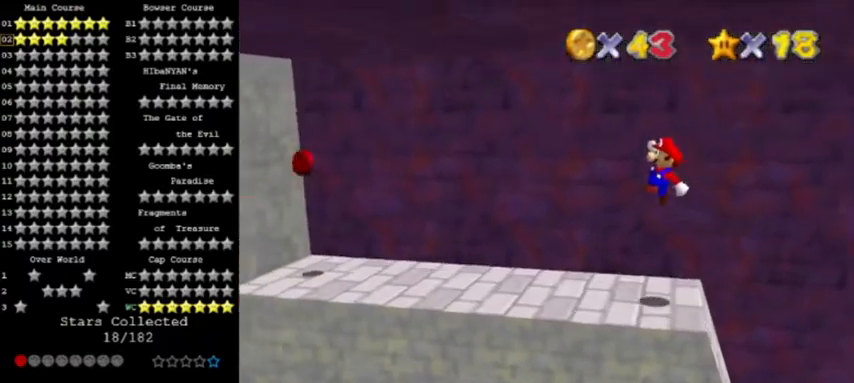
{"buttons": [], "left_stick": "left", "events": [[66, "B", "down"], [266, "A", "up"], [266, "B", "up"]]}
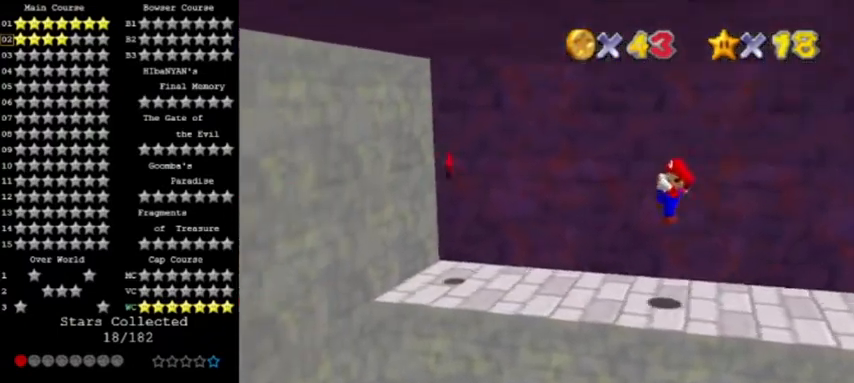
{"buttons": ["A"], "left_stick": "down-left", "events": [[367, "Z", "down"], [400, "A", "down"], [434, "left_stick", "down-left"], [501, "Z", "up"]]}
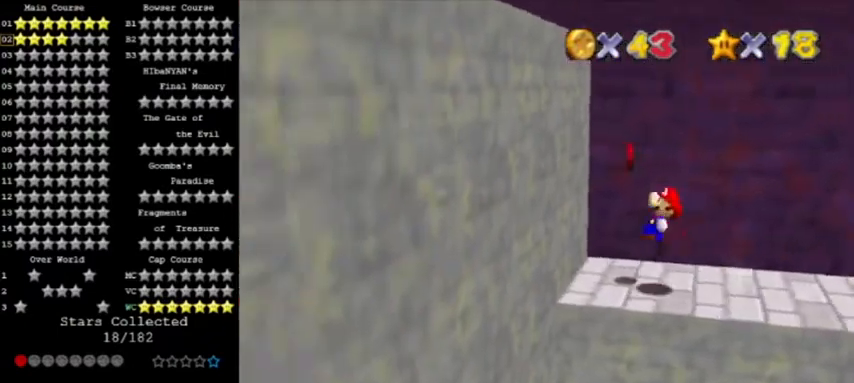
{"buttons": [], "left_stick": "down-right", "events": [[33, "A", "up"], [166, "left_stick", "down"], [200, "A", "down"], [266, "left_stick", "down-right"], [300, "A", "up"]]}
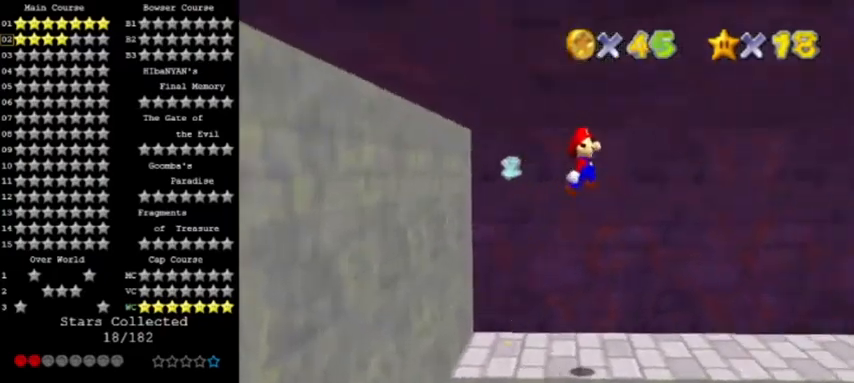
{"buttons": ["R1"], "left_stick": "down-right", "events": [[33, "C_LEFT", "down"], [200, "C_LEFT", "up"], [501, "R1", "down"]]}
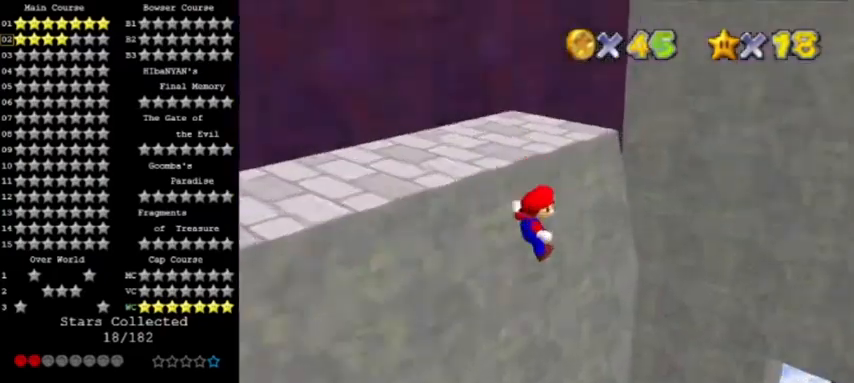
{"buttons": ["B"], "left_stick": "right", "events": [[133, "R1", "up"], [467, "left_stick", "right"], [500, "B", "down"]]}
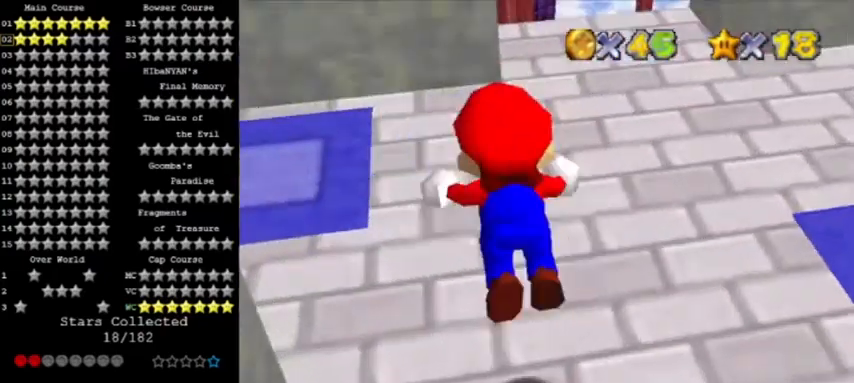
{"buttons": ["A"], "left_stick": "right", "events": [[134, "B", "up"], [200, "left_stick", "down-right"], [267, "B", "down"], [334, "A", "down"], [367, "B", "up"], [501, "left_stick", "right"]]}
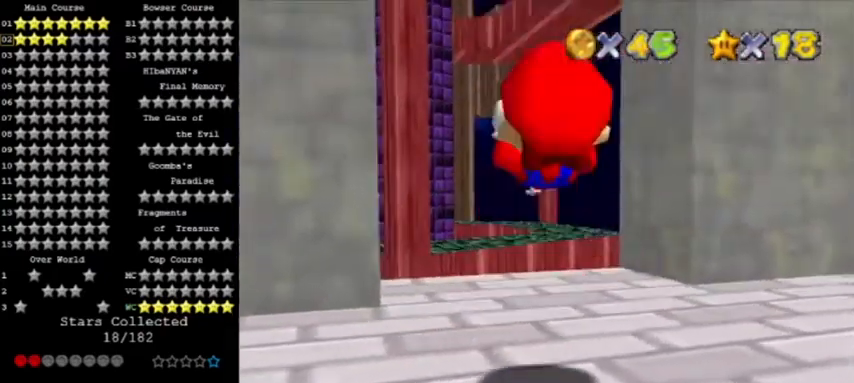
{"buttons": [], "left_stick": "right", "events": [[33, "R1", "down"], [133, "R1", "up"], [133, "left_stick", "center"], [233, "A", "up"], [367, "left_stick", "right"]]}
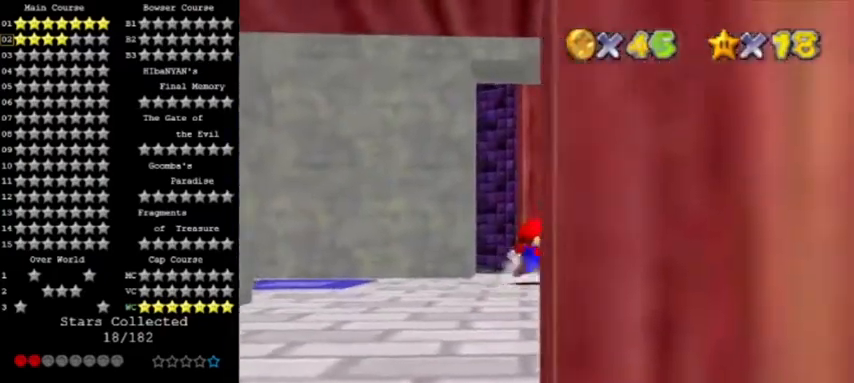
{"buttons": ["Z"], "left_stick": "up", "events": [[134, "left_stick", "up-right"], [267, "left_stick", "up"], [501, "Z", "down"]]}